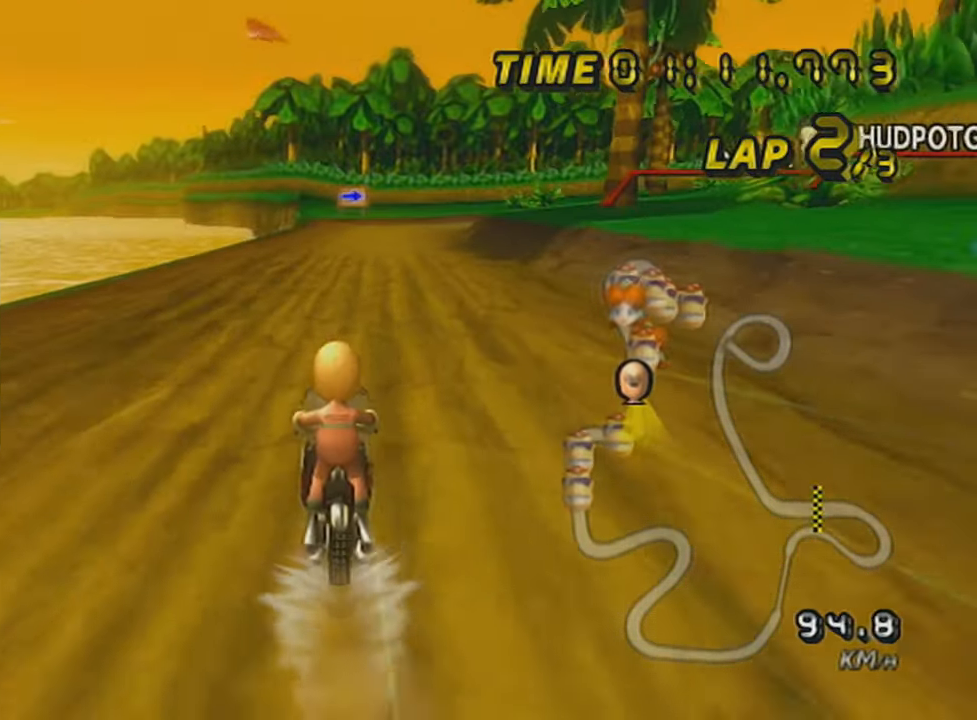
Gameplay with a controller (Nintendo layout); each line is a JSON object with the inputs held at the frame after it. "events" lists button and stick changes between this image and that frame as [ms after this image, input, new state], when the widget could be followed in between. Not read: L3 R3 right_stick.
{"buttons": ["A", "R1"], "left_stick": "center", "events": [[50, "DPAD_UP", "down"], [200, "DPAD_UP", "up"], [250, "X", "up"], [450, "R1", "down"]]}
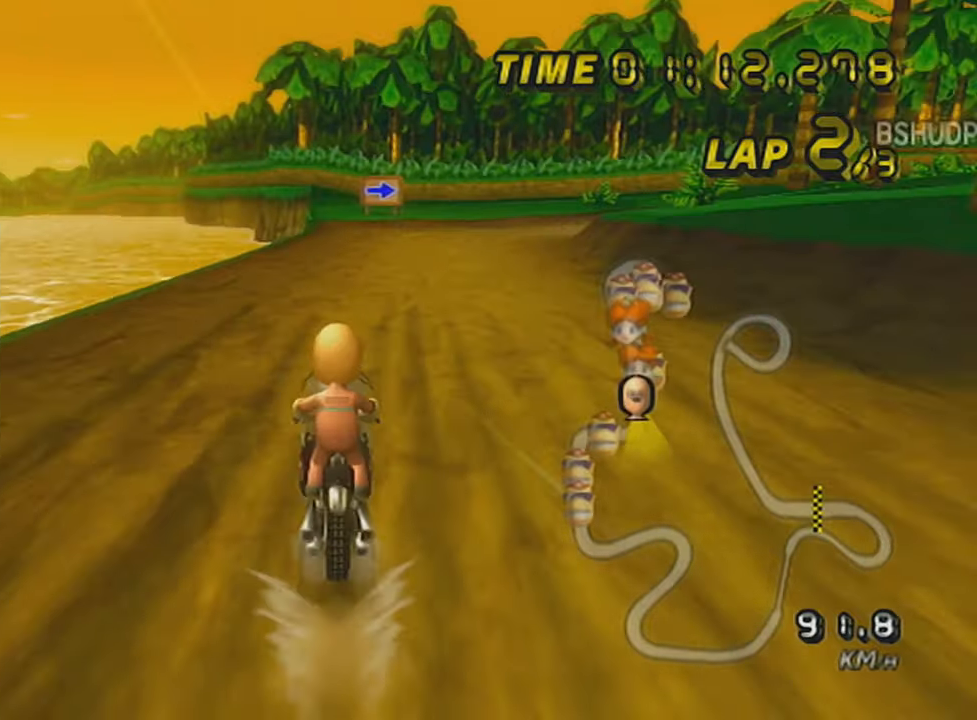
{"buttons": ["A", "R1"], "left_stick": "up-right", "events": [[101, "X", "down"], [134, "left_stick", "up-right"], [234, "X", "up"], [251, "L1", "down"], [451, "L1", "up"]]}
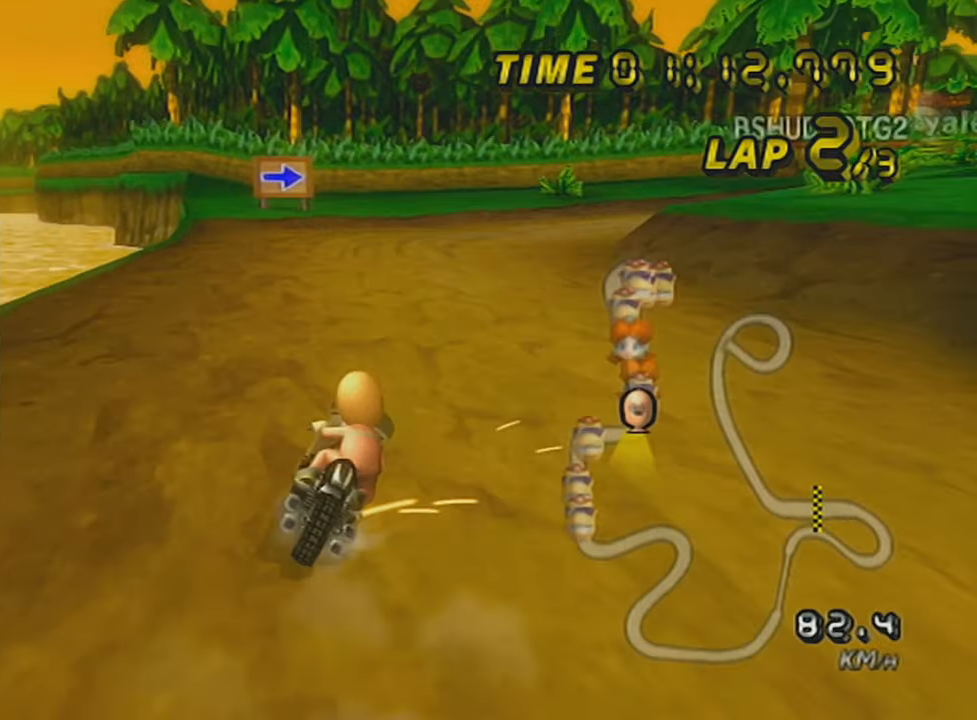
{"buttons": ["A", "R1"], "left_stick": "up-right", "events": [[300, "X", "down"], [400, "X", "up"]]}
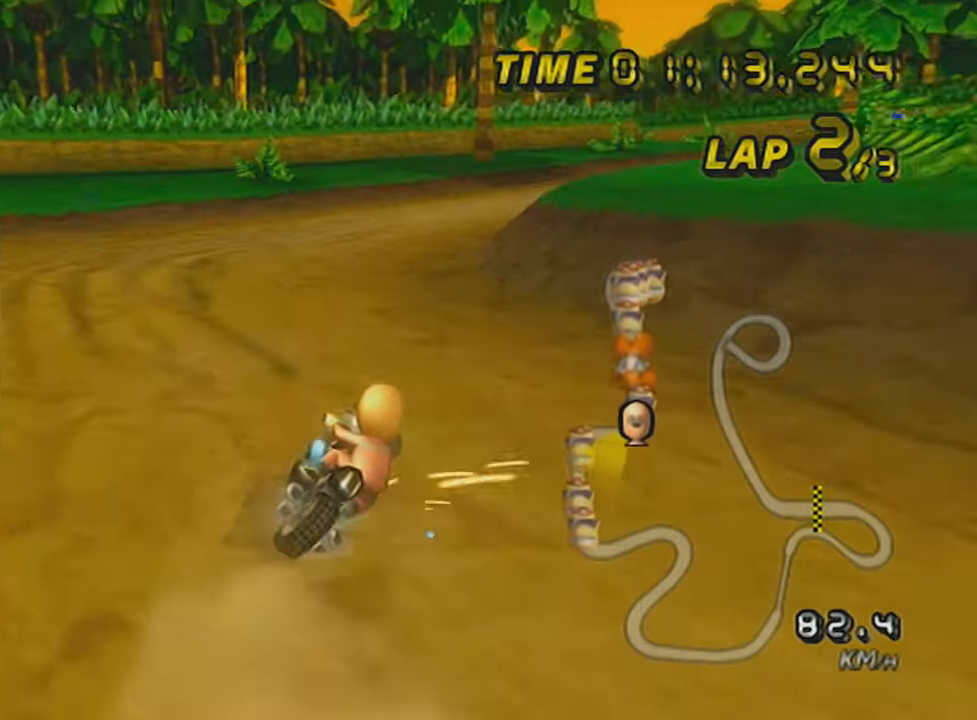
{"buttons": ["A"], "left_stick": "center", "events": [[150, "left_stick", "right"], [267, "R1", "up"], [417, "left_stick", "center"]]}
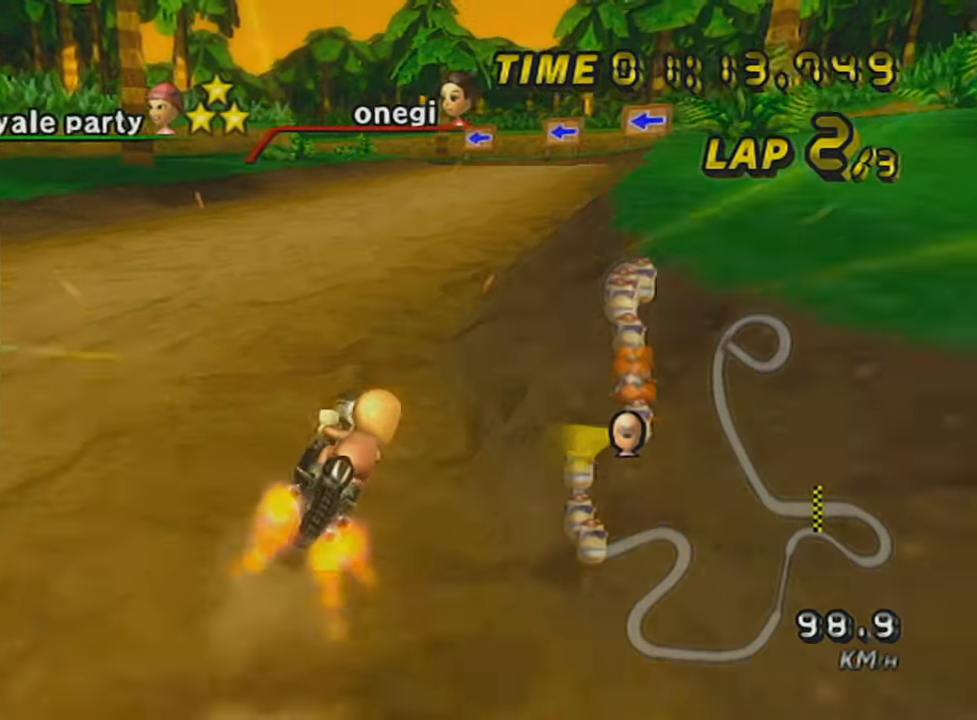
{"buttons": ["A", "L1"], "left_stick": "center", "events": [[117, "DPAD_UP", "down"], [150, "X", "down"], [167, "DPAD_UP", "up"], [251, "DPAD_UP", "down"], [317, "X", "up"], [367, "DPAD_UP", "up"], [501, "L1", "down"]]}
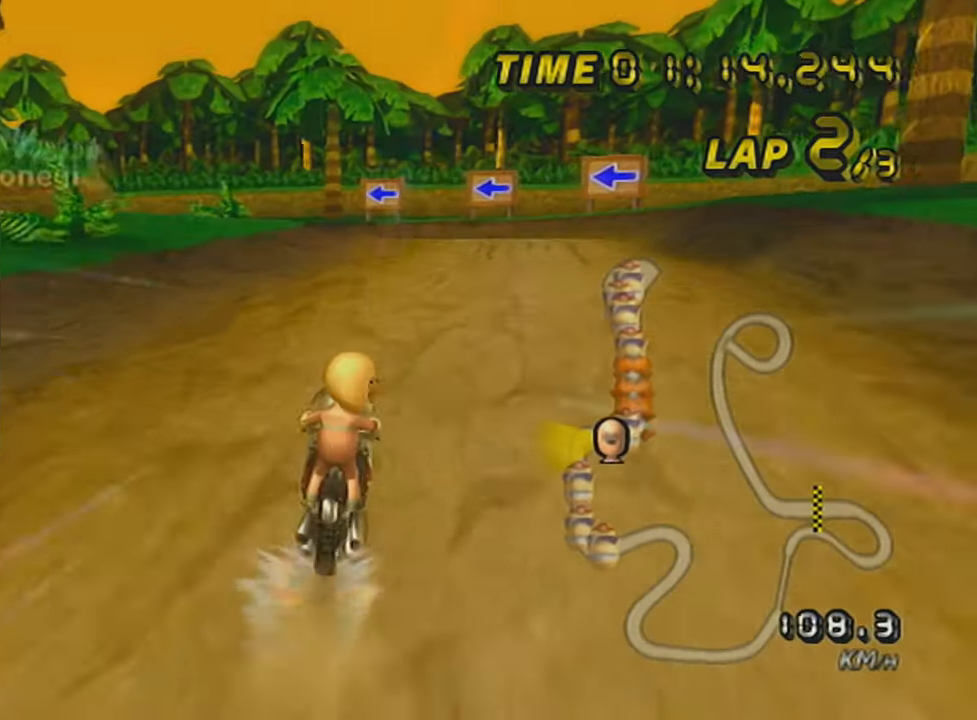
{"buttons": ["A", "L1", "R1"], "left_stick": "left", "events": [[67, "R1", "down"], [217, "left_stick", "up-left"], [400, "left_stick", "left"]]}
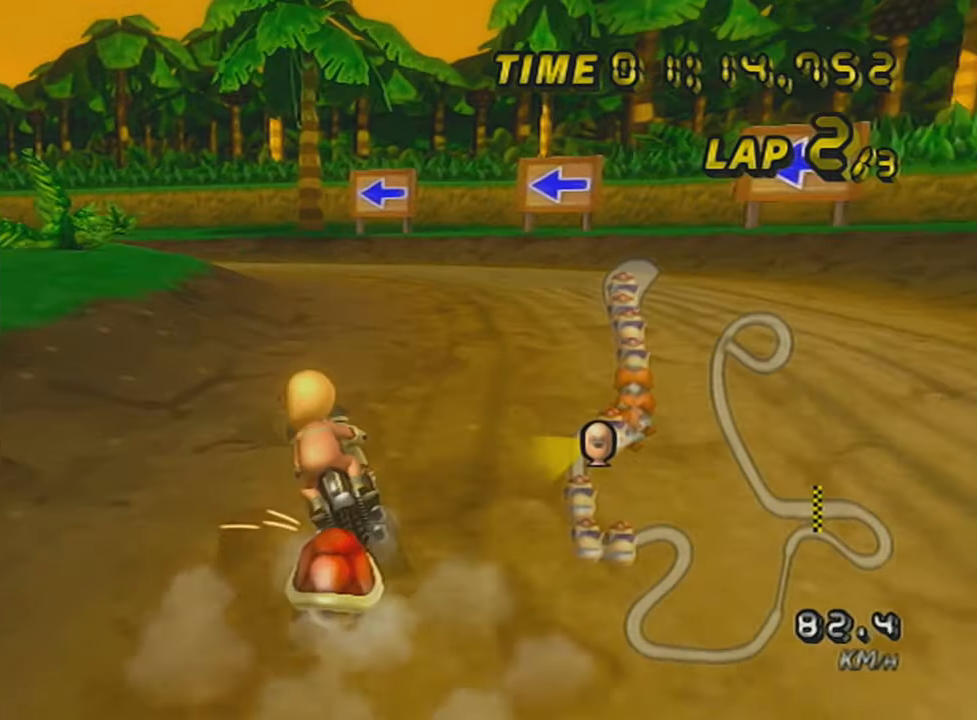
{"buttons": ["A", "L1", "R1"], "left_stick": "left", "events": []}
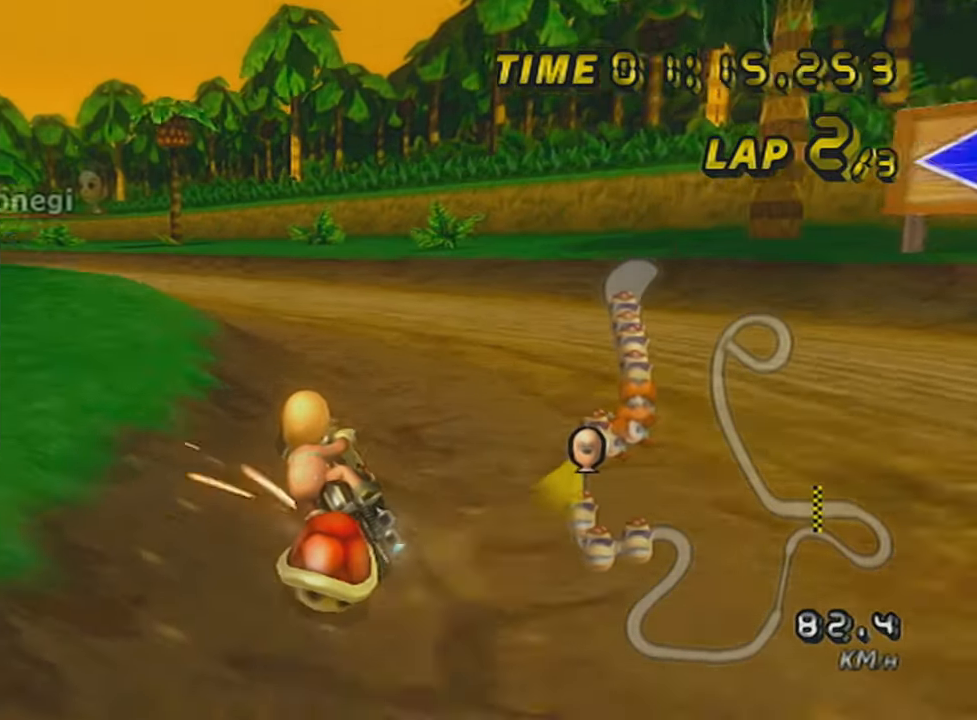
{"buttons": ["A", "L1"], "left_stick": "center", "events": [[333, "R1", "up"], [367, "left_stick", "center"]]}
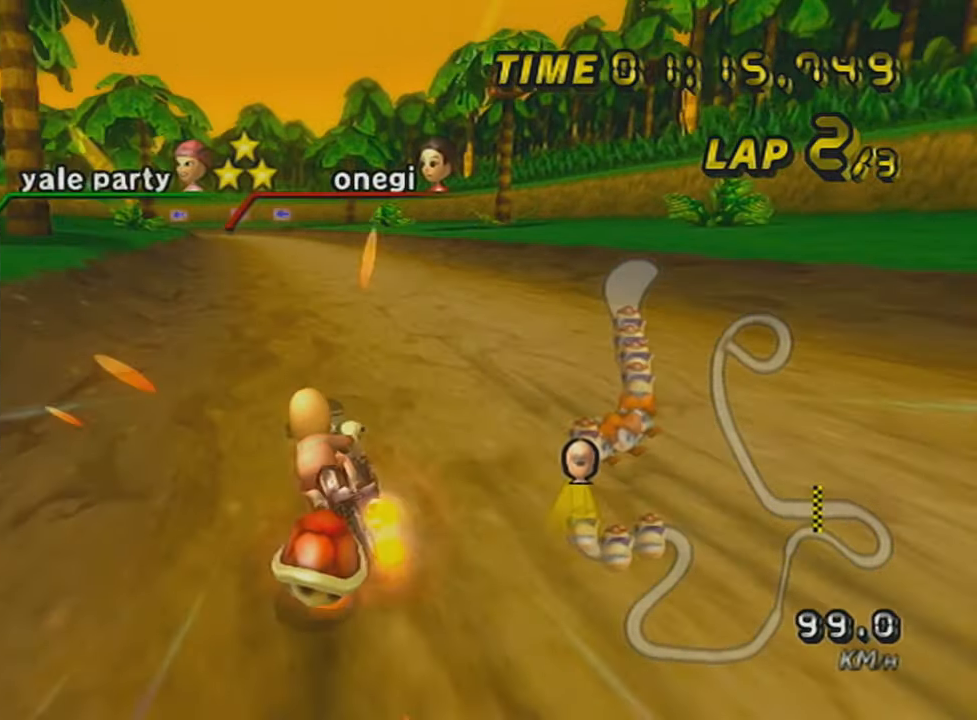
{"buttons": ["A", "X", "L1"], "left_stick": "left", "events": [[17, "DPAD_UP", "down"], [67, "left_stick", "right"], [134, "DPAD_UP", "up"], [234, "left_stick", "left"], [317, "X", "down"]]}
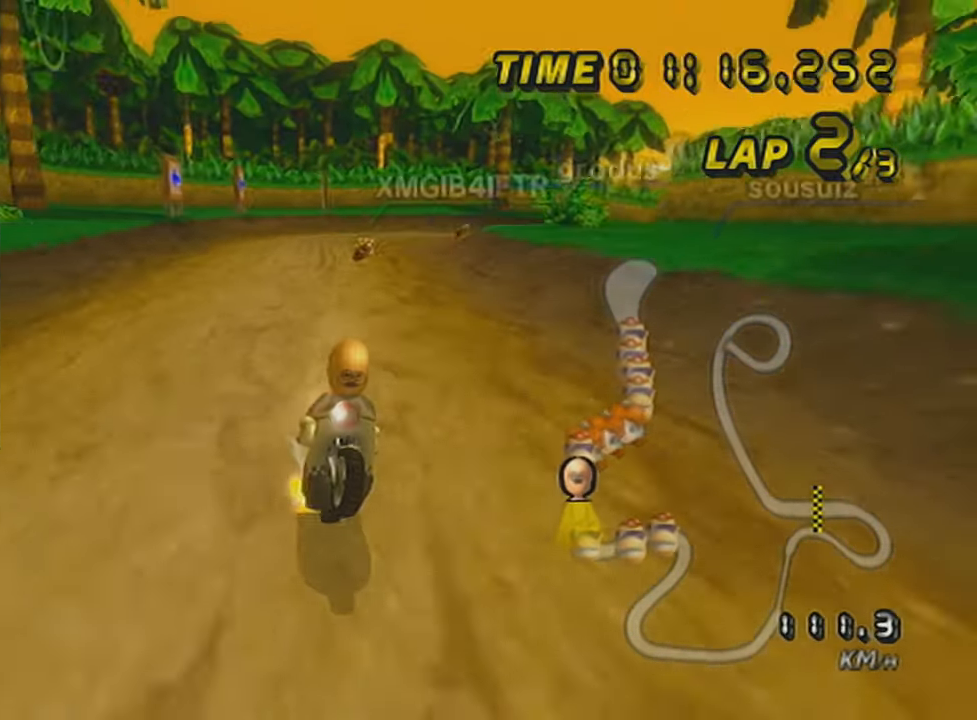
{"buttons": ["A", "L1"], "left_stick": "center", "events": [[117, "left_stick", "center"], [133, "X", "up"], [217, "DPAD_UP", "down"], [267, "DPAD_UP", "up"], [383, "DPAD_UP", "down"], [467, "DPAD_UP", "up"]]}
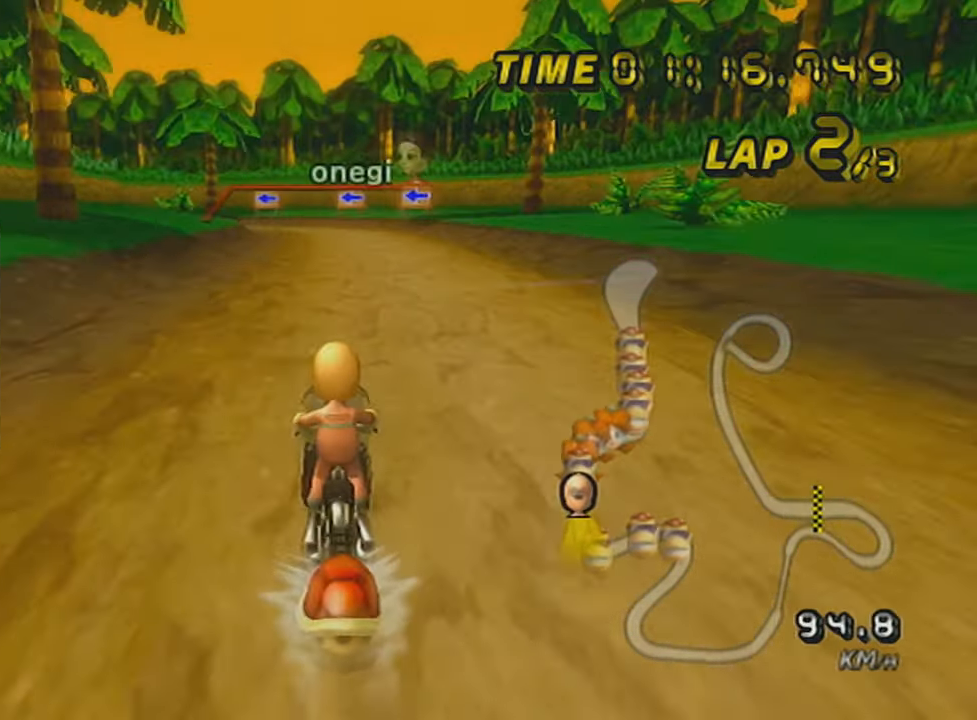
{"buttons": ["A", "L1"], "left_stick": "center", "events": [[84, "DPAD_UP", "down"], [167, "DPAD_UP", "up"], [267, "DPAD_UP", "down"], [367, "DPAD_UP", "up"]]}
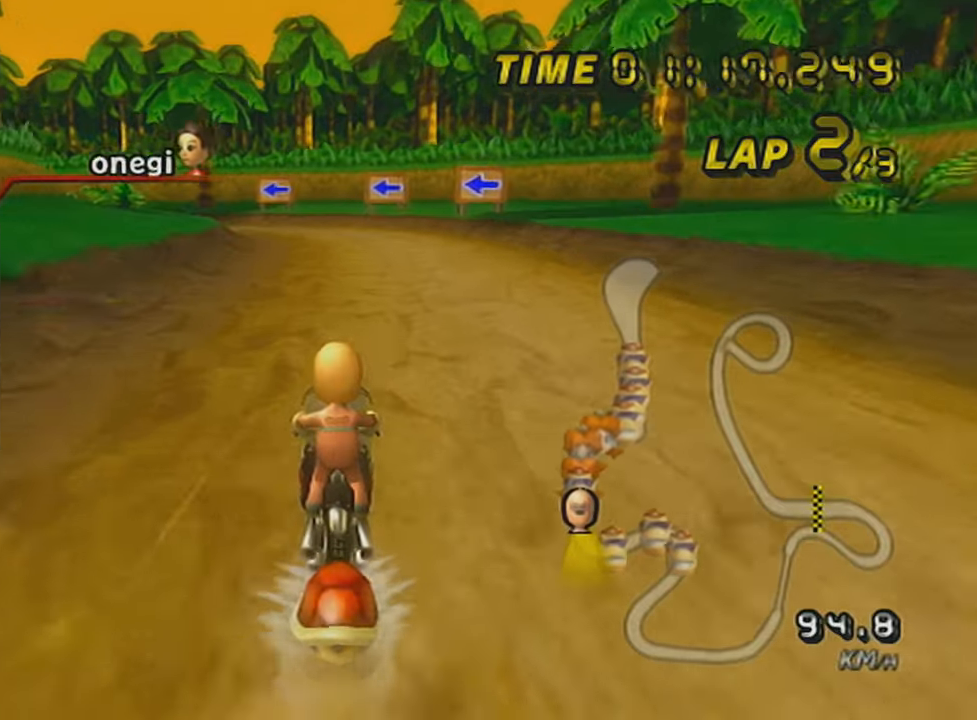
{"buttons": ["A", "L1", "R1"], "left_stick": "up-left", "events": [[383, "R1", "down"], [383, "left_stick", "up-left"]]}
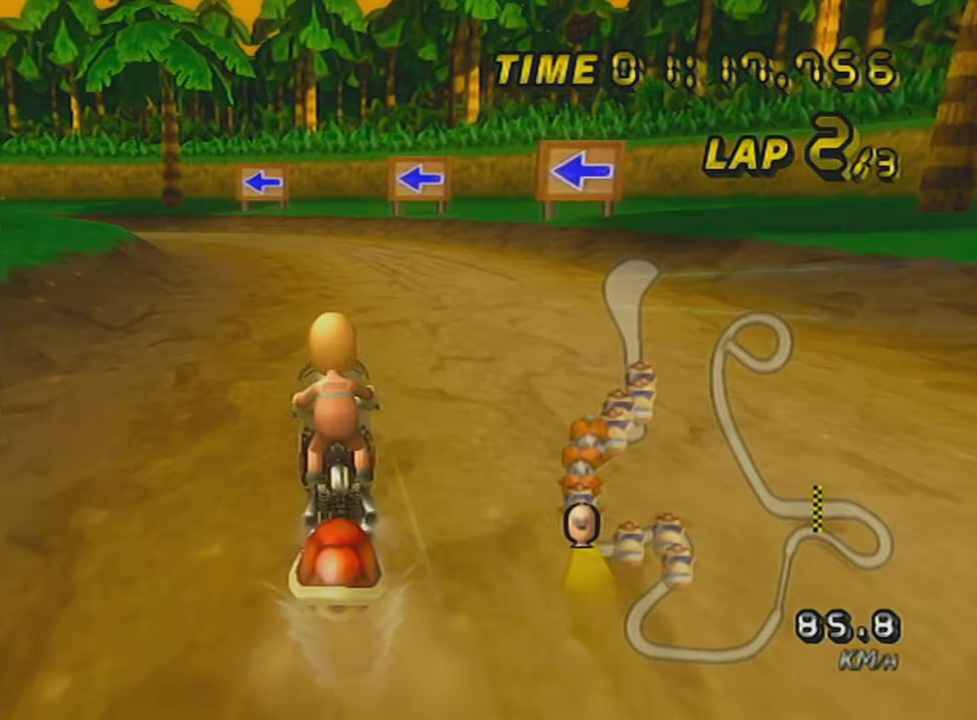
{"buttons": ["A", "L1", "R1"], "left_stick": "up-left", "events": []}
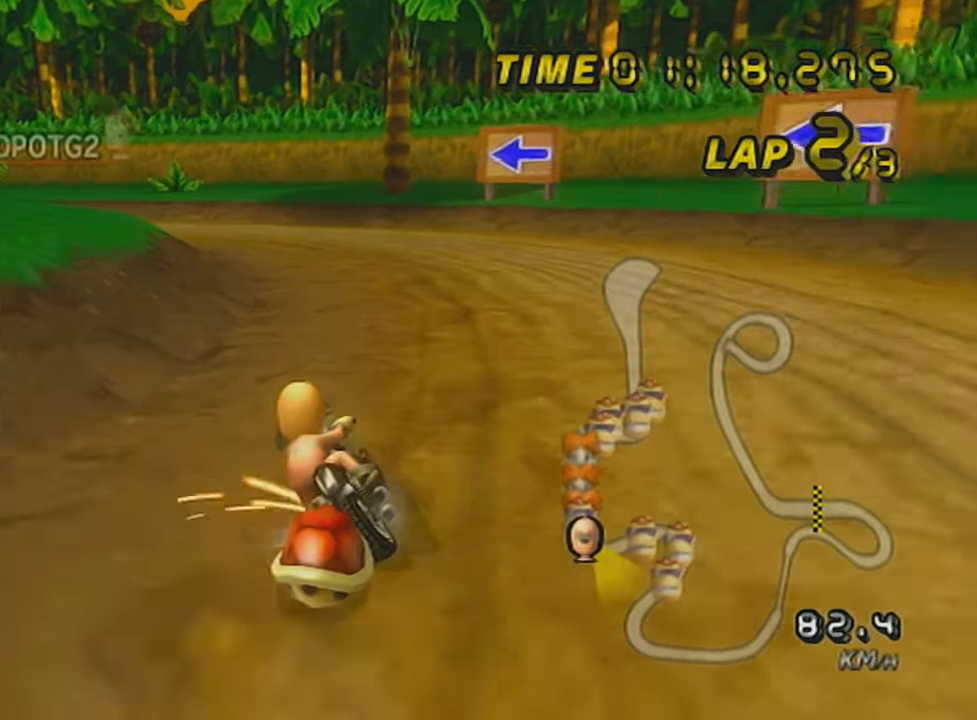
{"buttons": ["A", "L1", "R1"], "left_stick": "up-left", "events": [[233, "left_stick", "center"], [300, "left_stick", "up-left"]]}
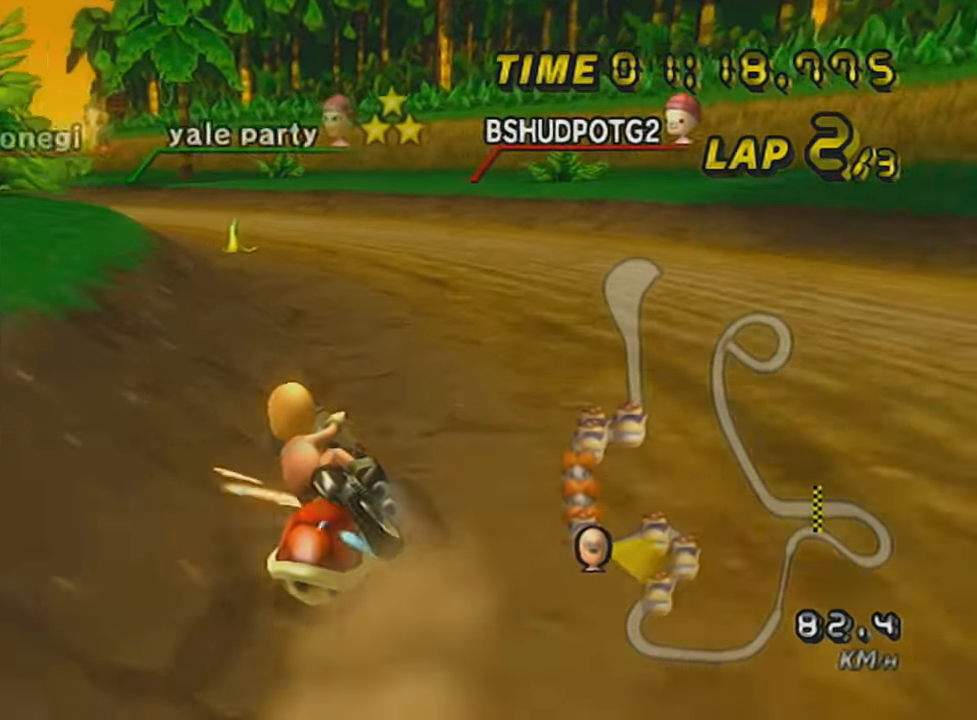
{"buttons": ["A", "L1", "R1"], "left_stick": "left", "events": [[167, "left_stick", "right"], [200, "R1", "up"], [451, "R1", "down"], [451, "left_stick", "left"]]}
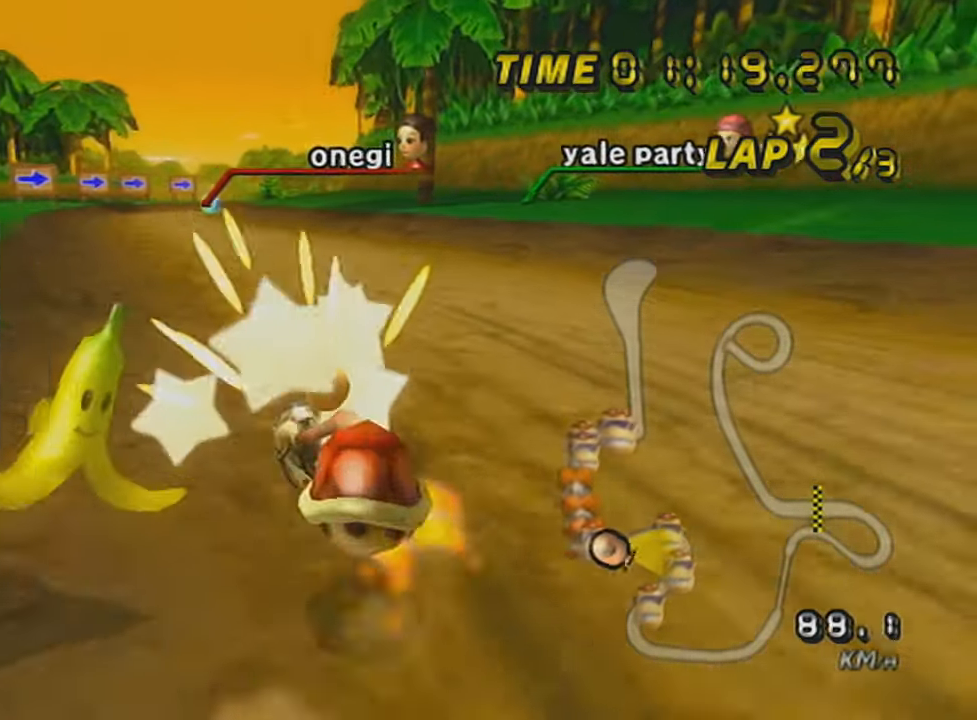
{"buttons": ["A", "X"], "left_stick": "left", "events": [[200, "R1", "up"], [267, "L1", "up"], [267, "X", "down"]]}
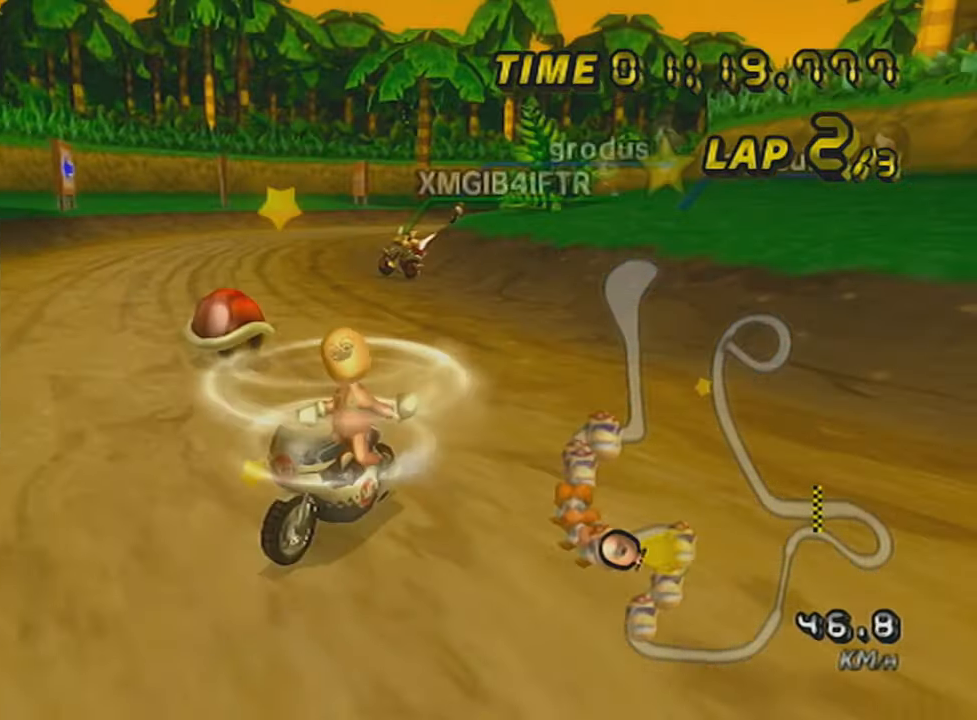
{"buttons": ["A", "X"], "left_stick": "center", "events": [[384, "X", "up"], [417, "left_stick", "center"], [484, "X", "down"]]}
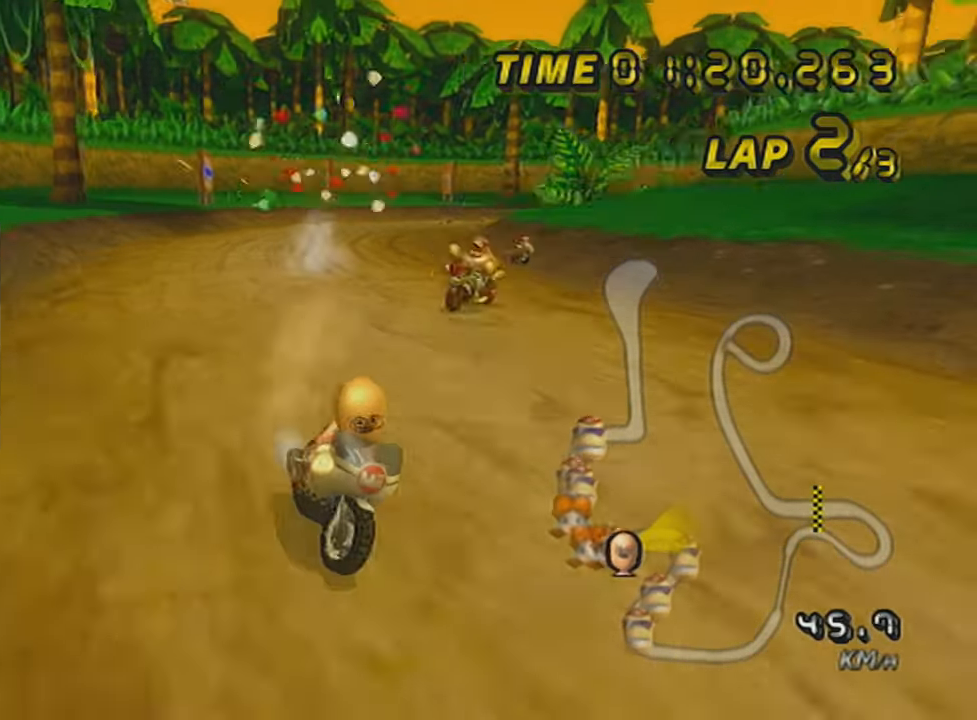
{"buttons": ["A"], "left_stick": "center", "events": [[167, "X", "up"], [200, "DPAD_UP", "down"], [300, "DPAD_UP", "up"], [383, "DPAD_UP", "down"], [484, "DPAD_UP", "up"]]}
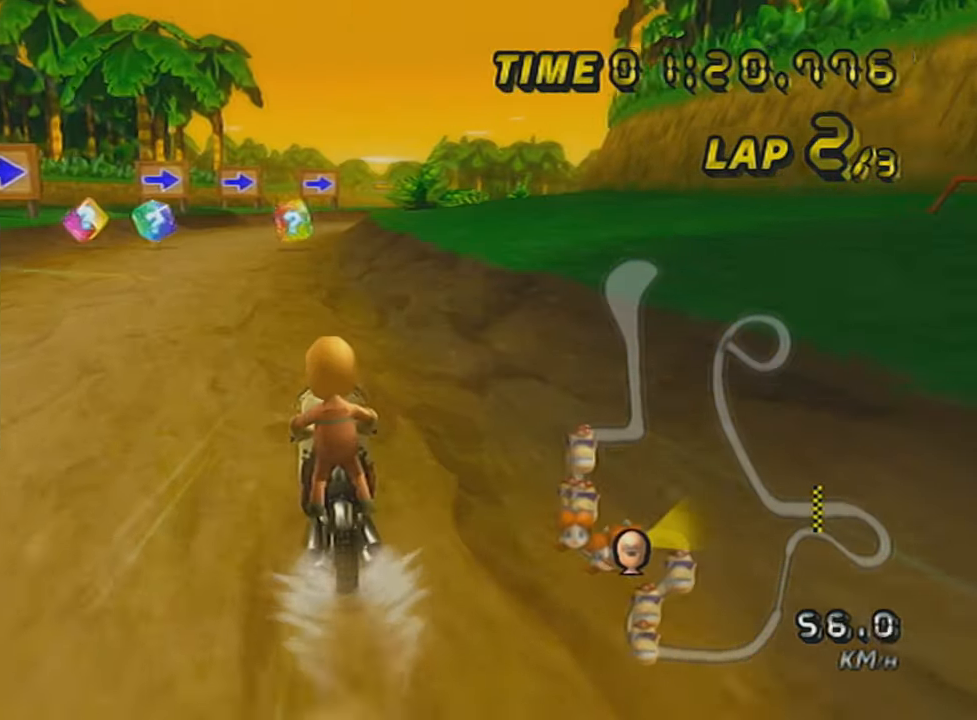
{"buttons": ["A"], "left_stick": "center", "events": [[84, "DPAD_UP", "down"], [167, "DPAD_UP", "up"]]}
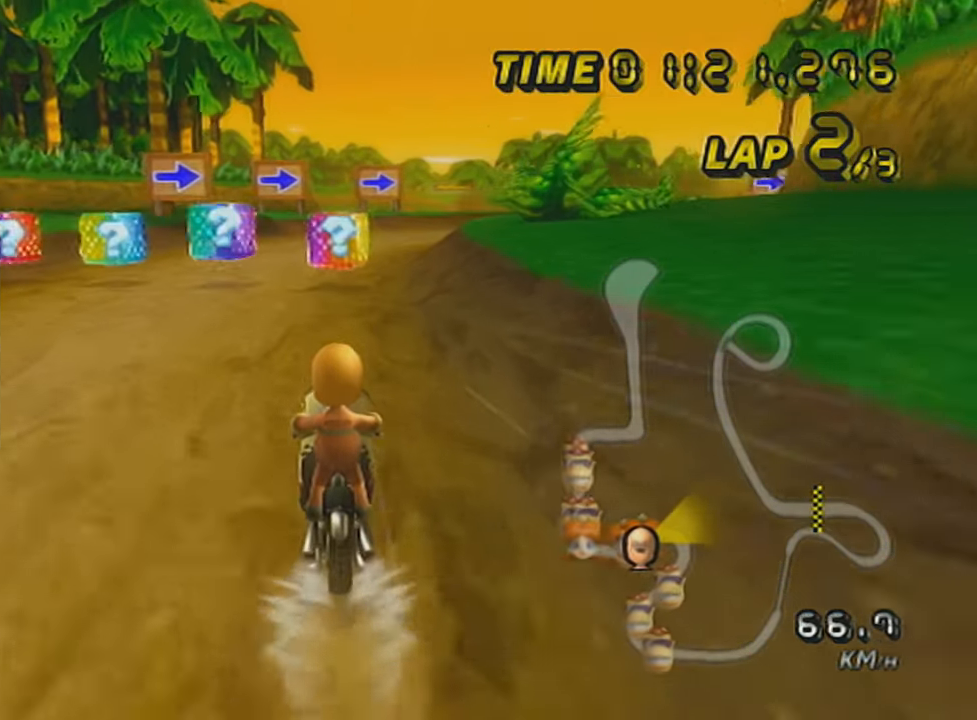
{"buttons": ["A", "R1"], "left_stick": "up-right", "events": [[267, "R1", "down"], [267, "left_stick", "up-right"]]}
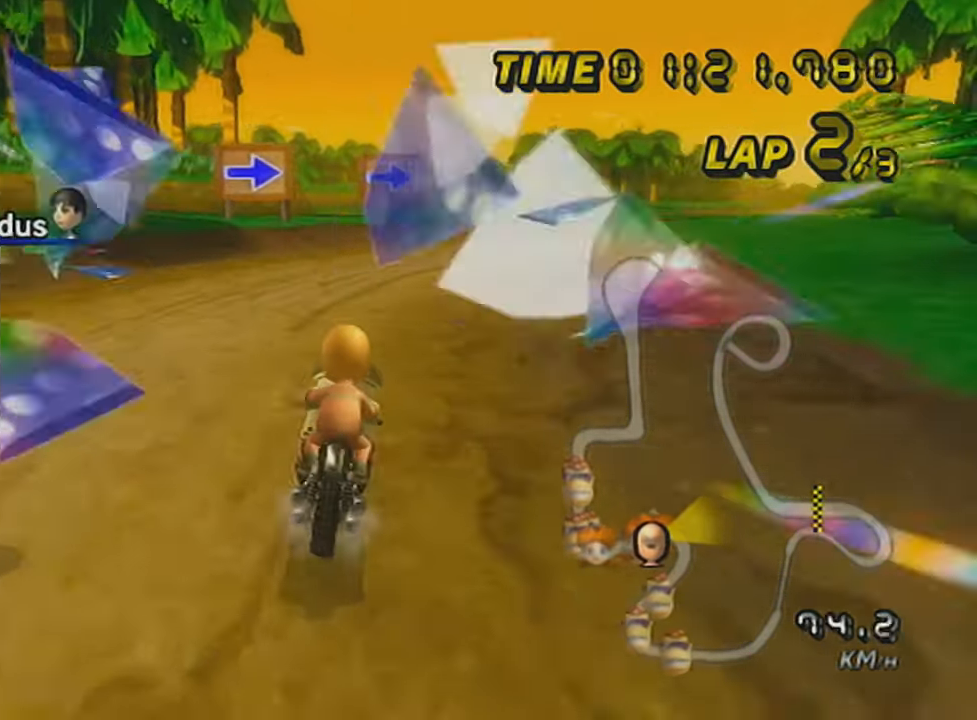
{"buttons": ["A", "R1"], "left_stick": "up-right", "events": [[167, "left_stick", "right"], [451, "left_stick", "up-right"]]}
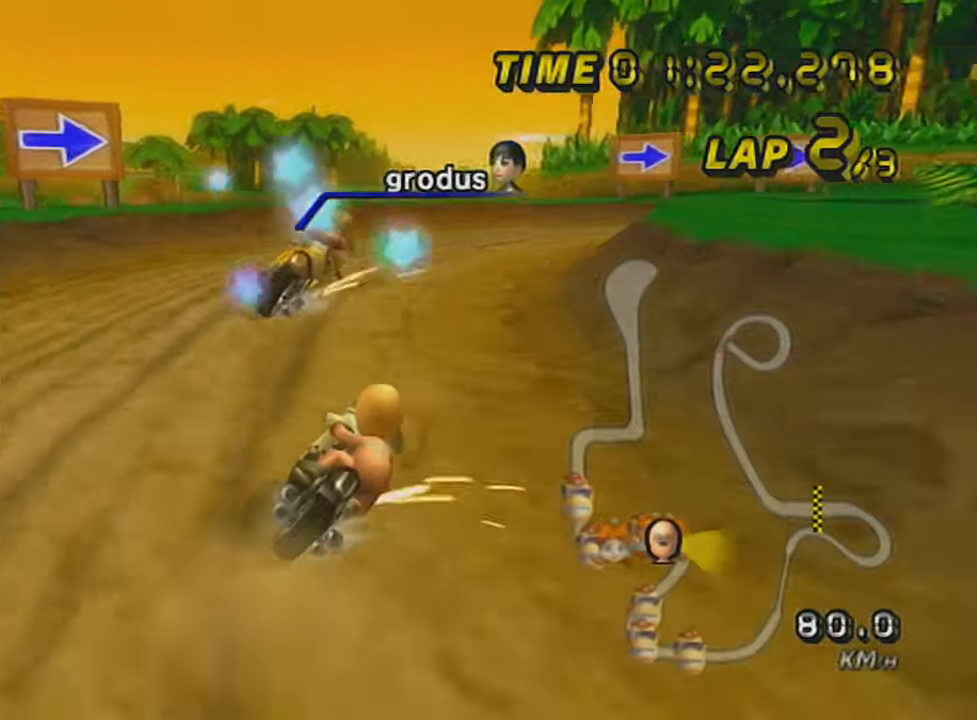
{"buttons": ["A", "L1", "R1"], "left_stick": "right", "events": [[100, "left_stick", "right"], [450, "L1", "down"]]}
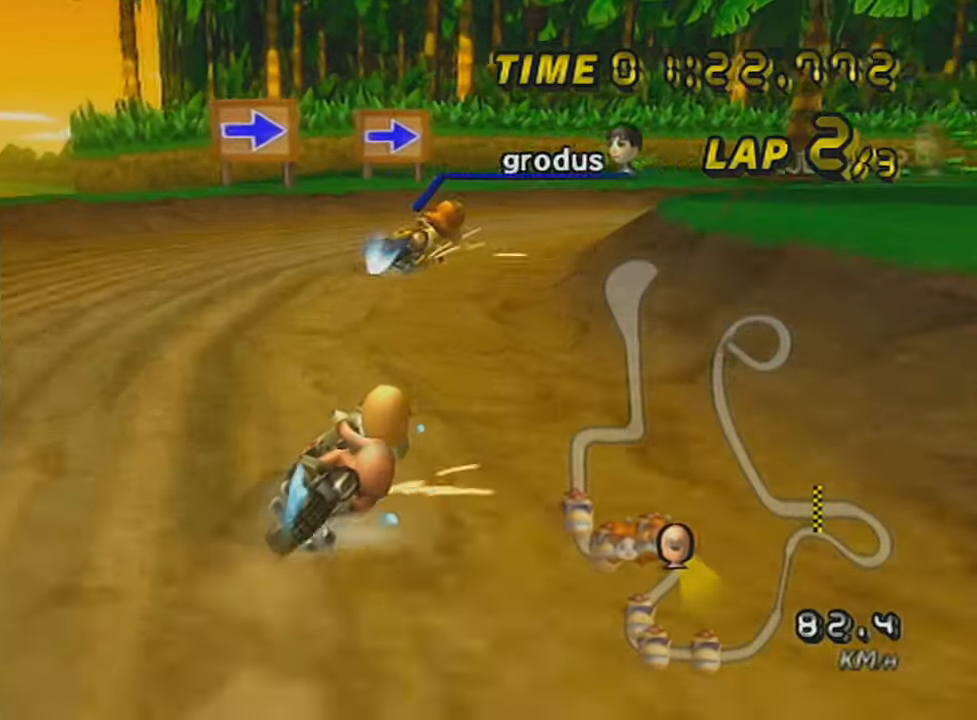
{"buttons": ["A", "R1"], "left_stick": "right", "events": [[117, "L1", "up"]]}
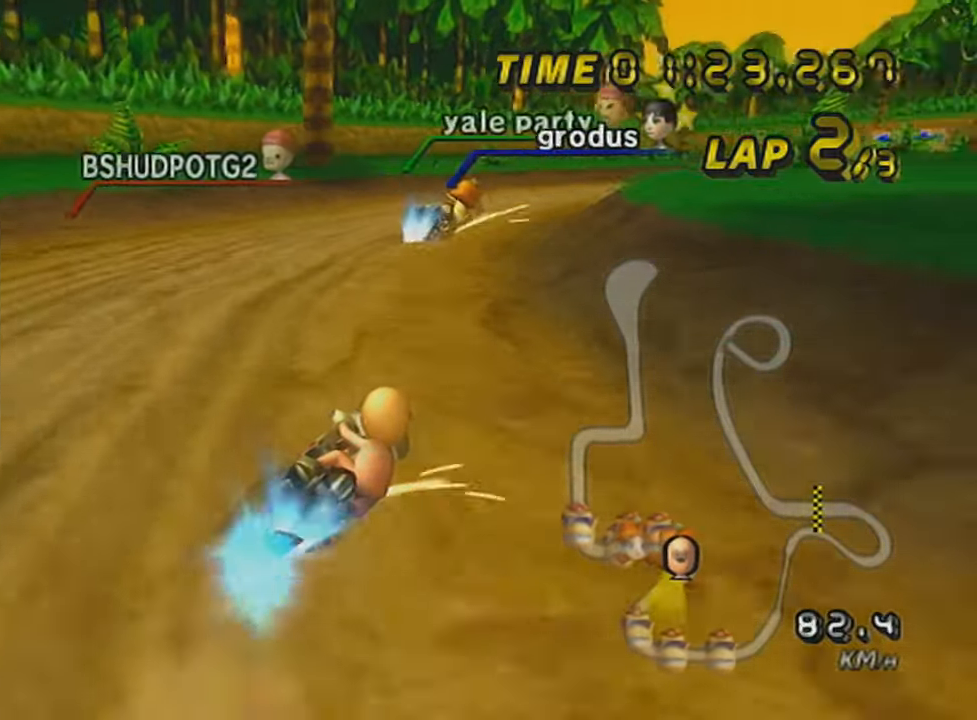
{"buttons": ["A", "DPAD_UP"], "left_stick": "left", "events": [[200, "R1", "up"], [200, "left_stick", "center"], [333, "left_stick", "left"], [383, "DPAD_UP", "down"]]}
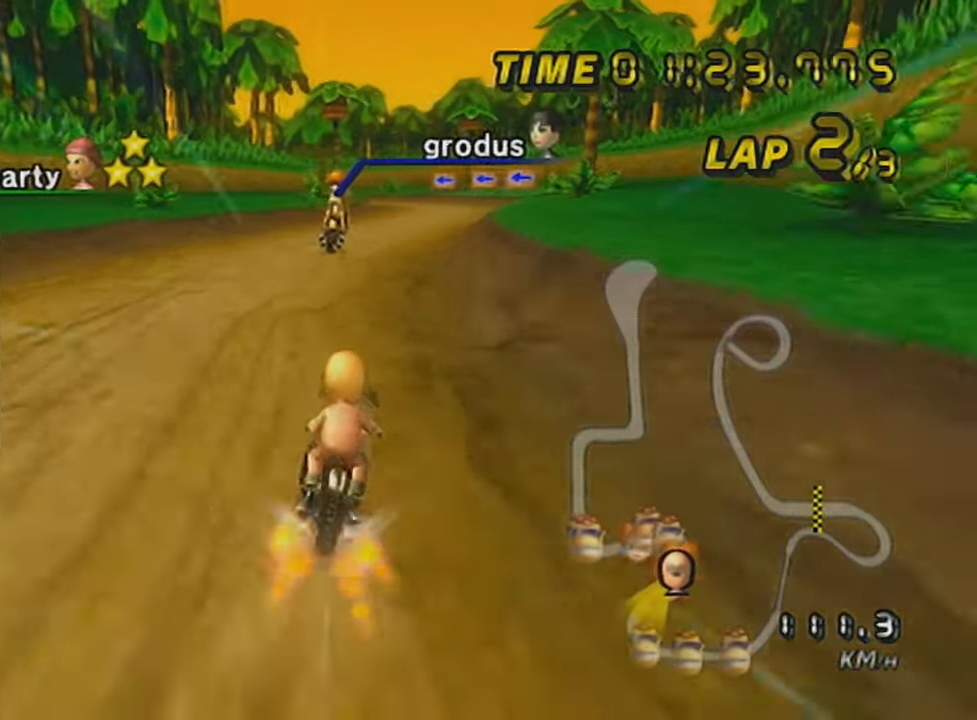
{"buttons": ["A"], "left_stick": "center", "events": [[17, "DPAD_UP", "up"], [267, "left_stick", "center"], [417, "DPAD_UP", "down"], [484, "DPAD_UP", "up"]]}
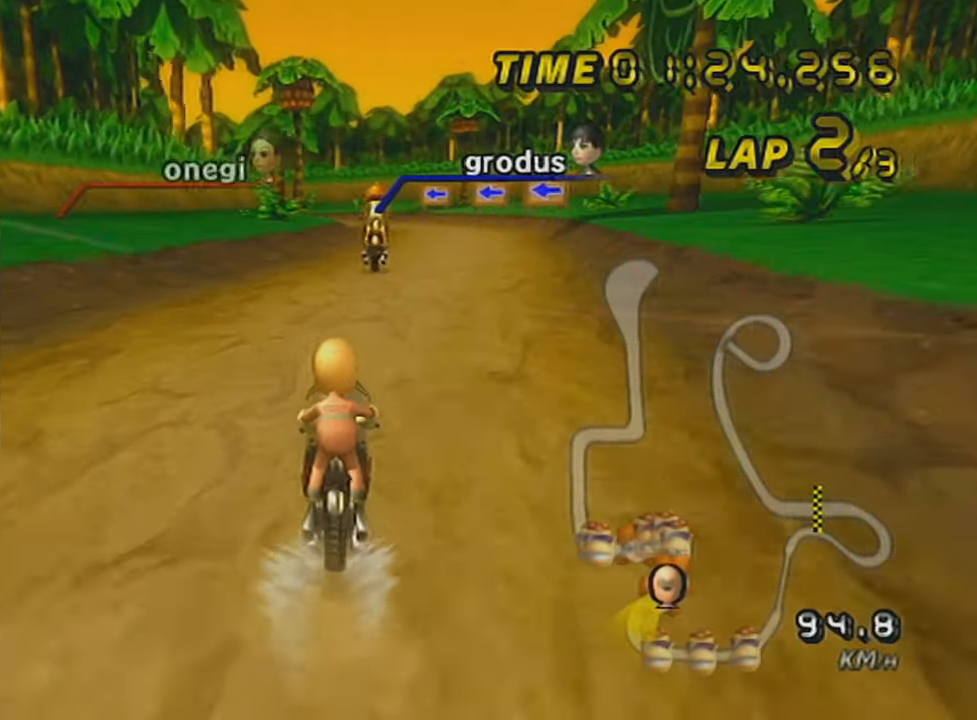
{"buttons": ["A", "X", "DPAD_UP"], "left_stick": "center", "events": [[83, "left_stick", "right"], [233, "left_stick", "center"], [300, "DPAD_UP", "down"], [350, "DPAD_UP", "up"], [383, "X", "down"], [484, "DPAD_UP", "down"]]}
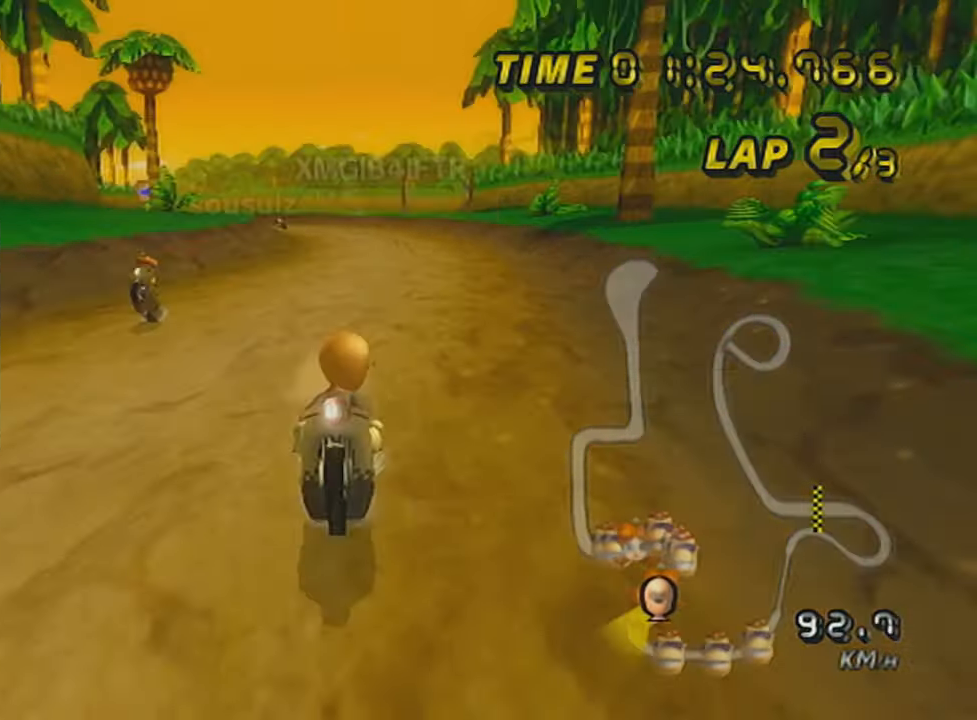
{"buttons": ["A", "R1"], "left_stick": "center", "events": [[50, "DPAD_UP", "up"], [134, "X", "up"], [167, "DPAD_UP", "down"], [267, "DPAD_UP", "up"], [484, "R1", "down"]]}
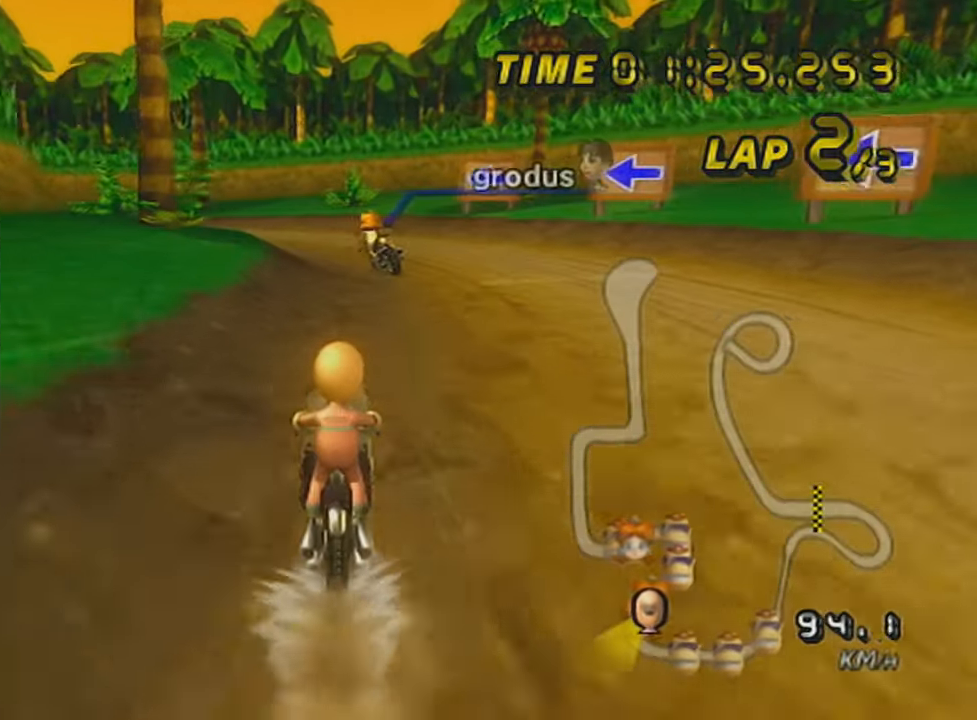
{"buttons": ["A", "R1"], "left_stick": "left", "events": [[16, "left_stick", "up-left"], [200, "left_stick", "left"]]}
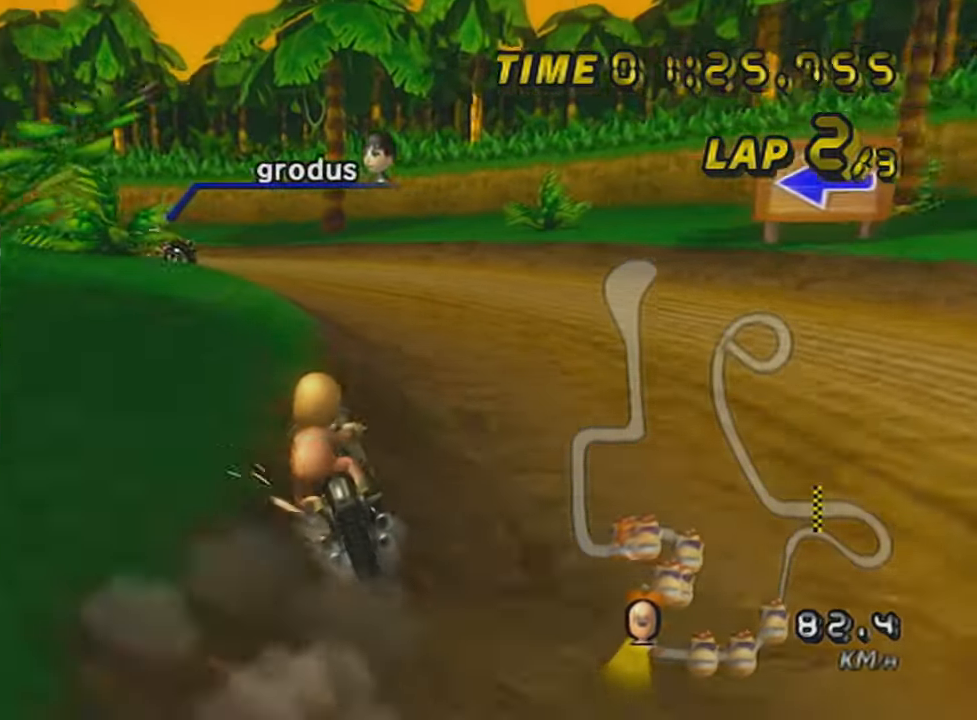
{"buttons": ["A", "R1"], "left_stick": "left", "events": []}